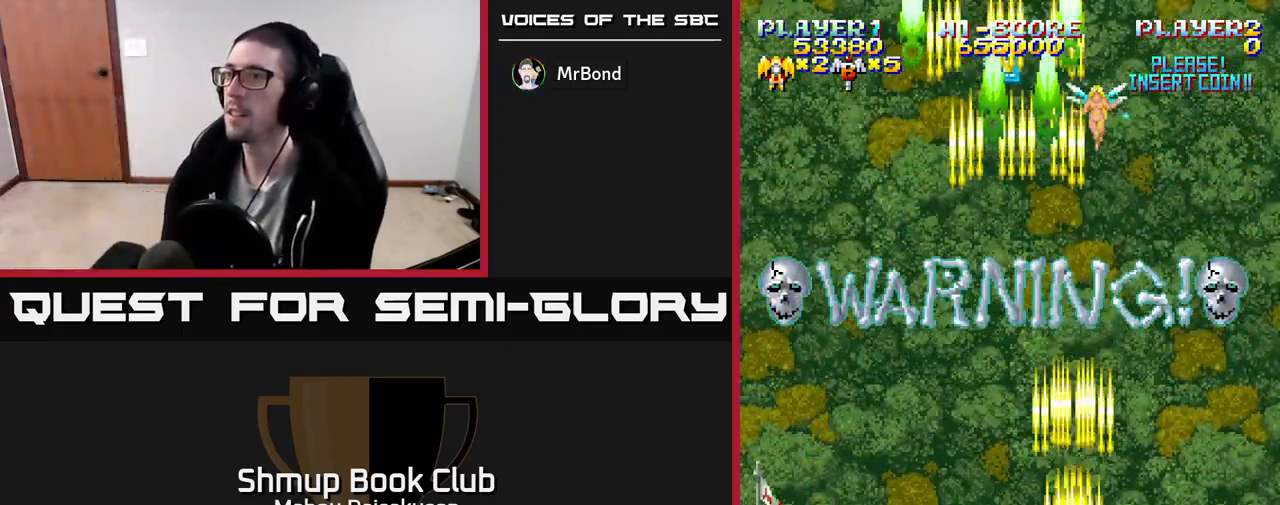
Gameplay with a controller (Xbox layout); each line is a JSON object with the inputs held at the frame after it. "events" lists button and stick changes between this image and that frame as [ms after this image, input, new state], when the widget could be followed in between. Not read: left_stick right_stick.
{"buttons": ["DPAD_LEFT"], "events": [[467, "DPAD_LEFT", "down"]]}
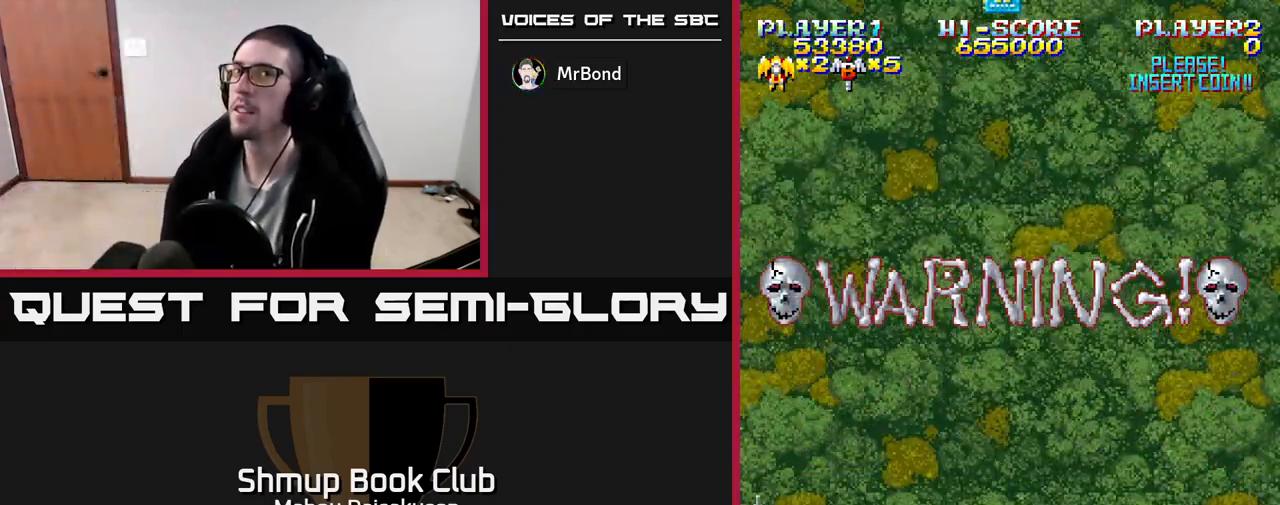
{"buttons": ["DPAD_RIGHT"], "events": [[133, "DPAD_LEFT", "up"], [150, "DPAD_RIGHT", "down"], [250, "DPAD_DOWN", "down"], [417, "DPAD_DOWN", "up"]]}
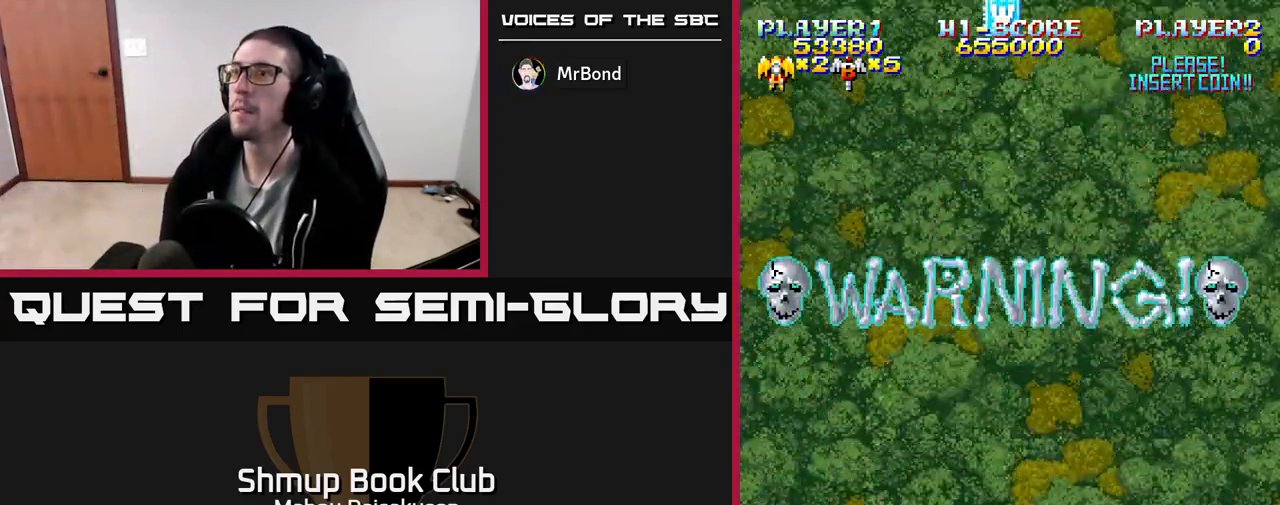
{"buttons": [], "events": [[17, "DPAD_RIGHT", "up"], [17, "DPAD_UP", "down"], [283, "DPAD_UP", "up"]]}
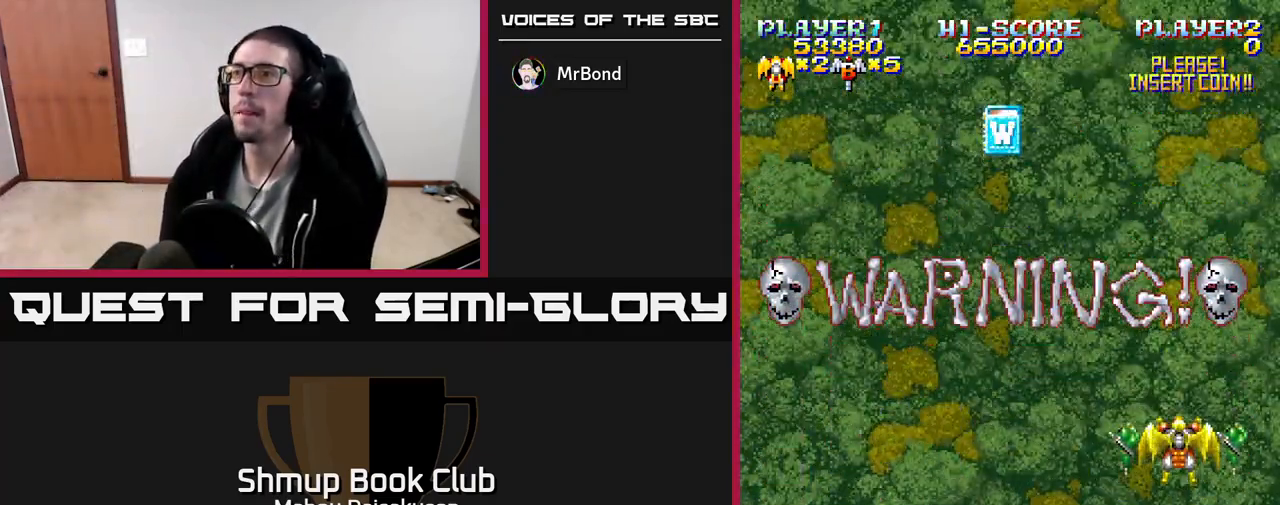
{"buttons": [], "events": []}
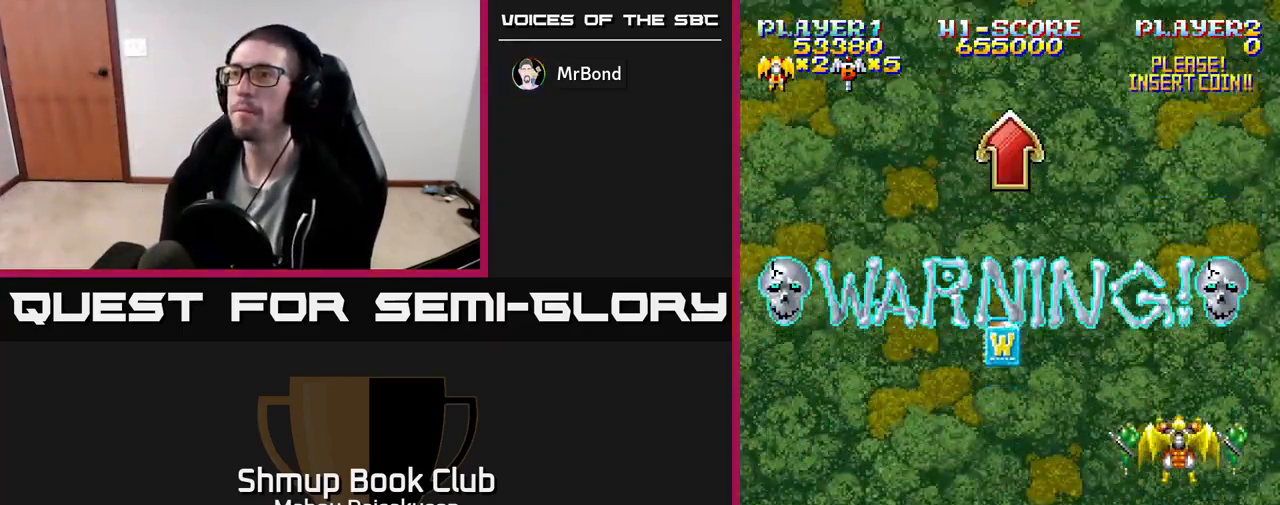
{"buttons": ["A", "DPAD_LEFT"], "events": [[283, "DPAD_LEFT", "down"], [500, "A", "down"]]}
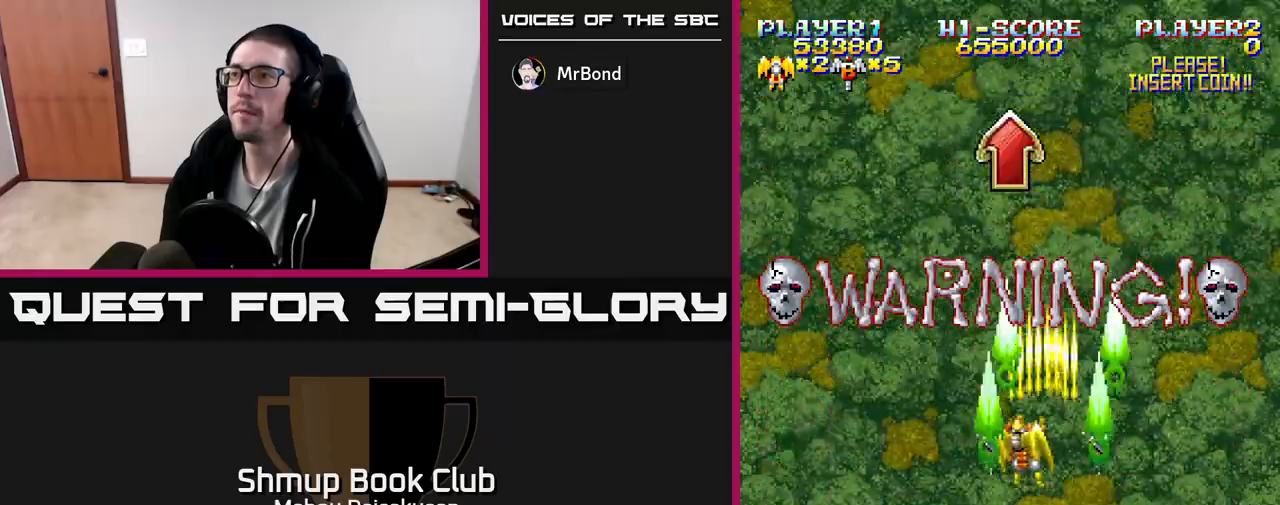
{"buttons": ["A"], "events": [[50, "DPAD_LEFT", "up"], [83, "DPAD_DOWN", "down"], [267, "DPAD_DOWN", "up"]]}
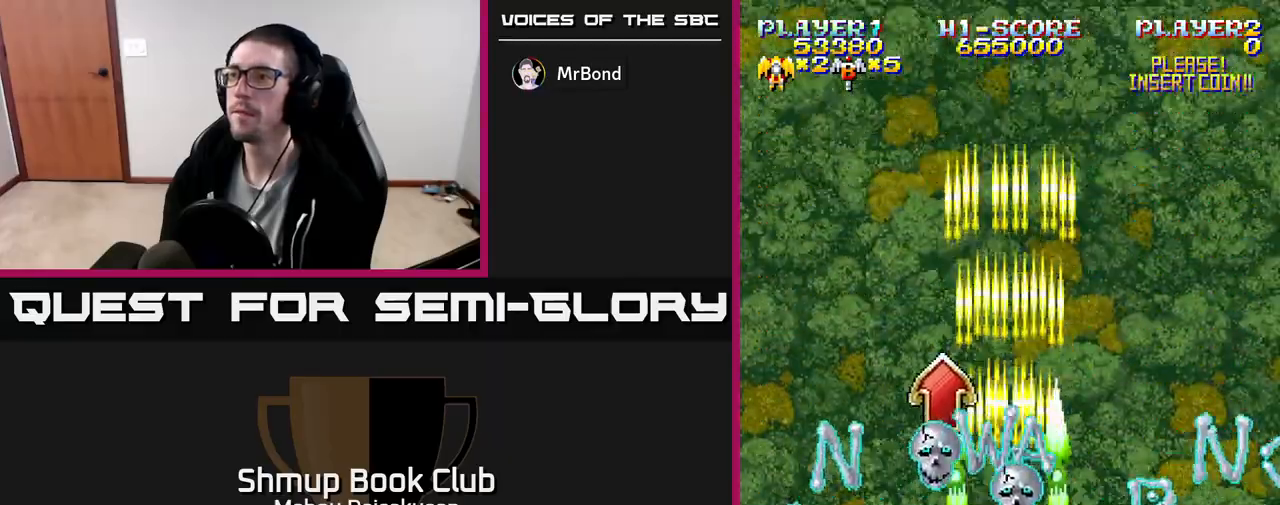
{"buttons": ["A"], "events": []}
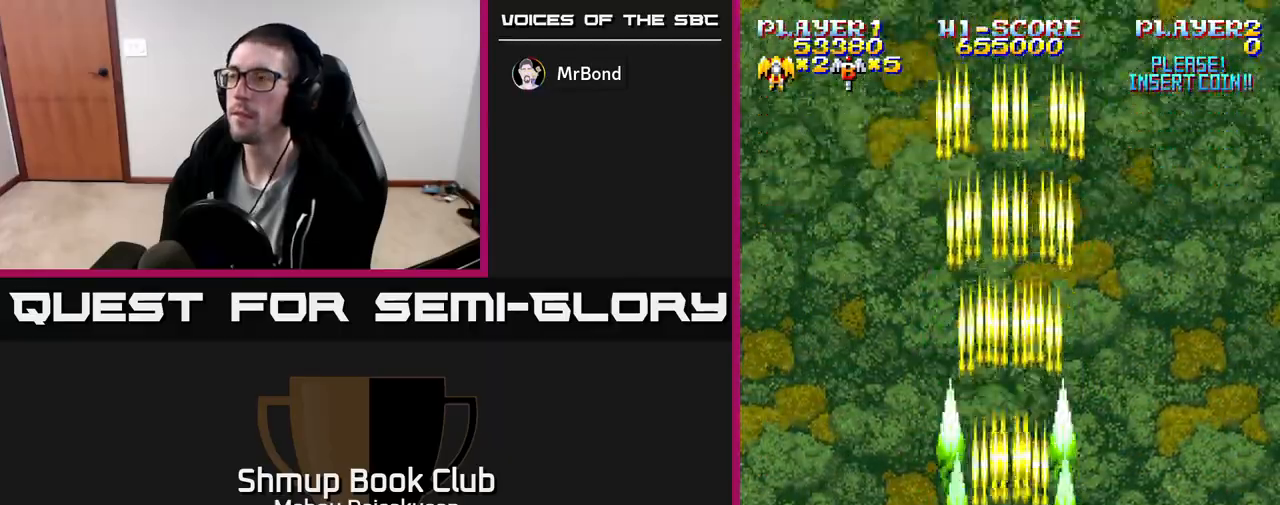
{"buttons": ["A"], "events": [[50, "DPAD_RIGHT", "down"], [183, "DPAD_RIGHT", "up"], [233, "DPAD_UP", "down"], [317, "DPAD_LEFT", "down"], [400, "DPAD_UP", "up"], [417, "DPAD_LEFT", "up"]]}
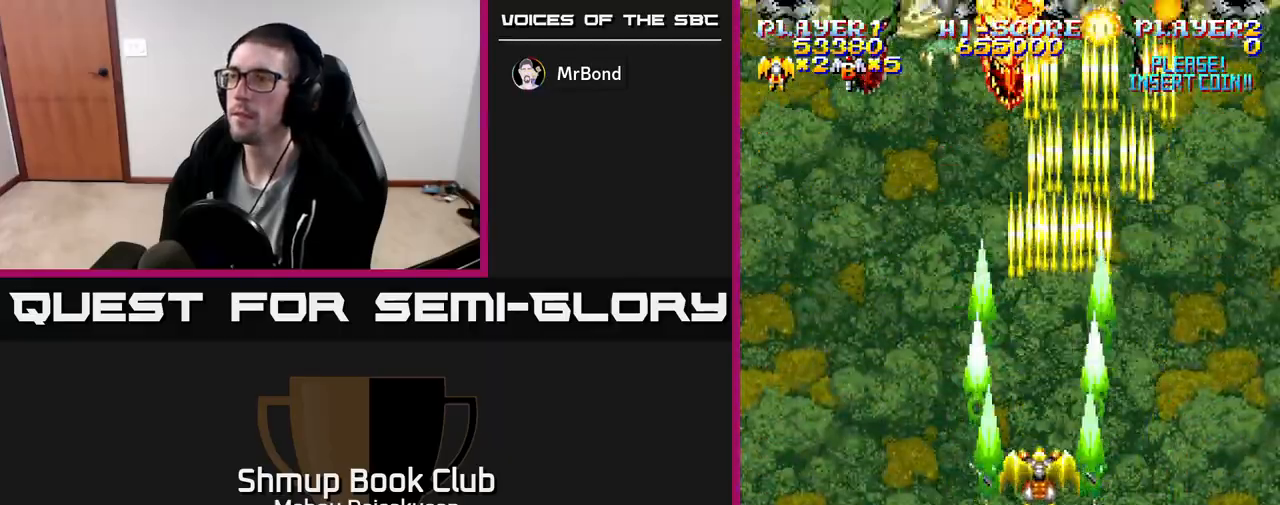
{"buttons": ["A", "DPAD_DOWN"], "events": [[233, "DPAD_RIGHT", "down"], [317, "DPAD_DOWN", "down"], [417, "DPAD_RIGHT", "up"]]}
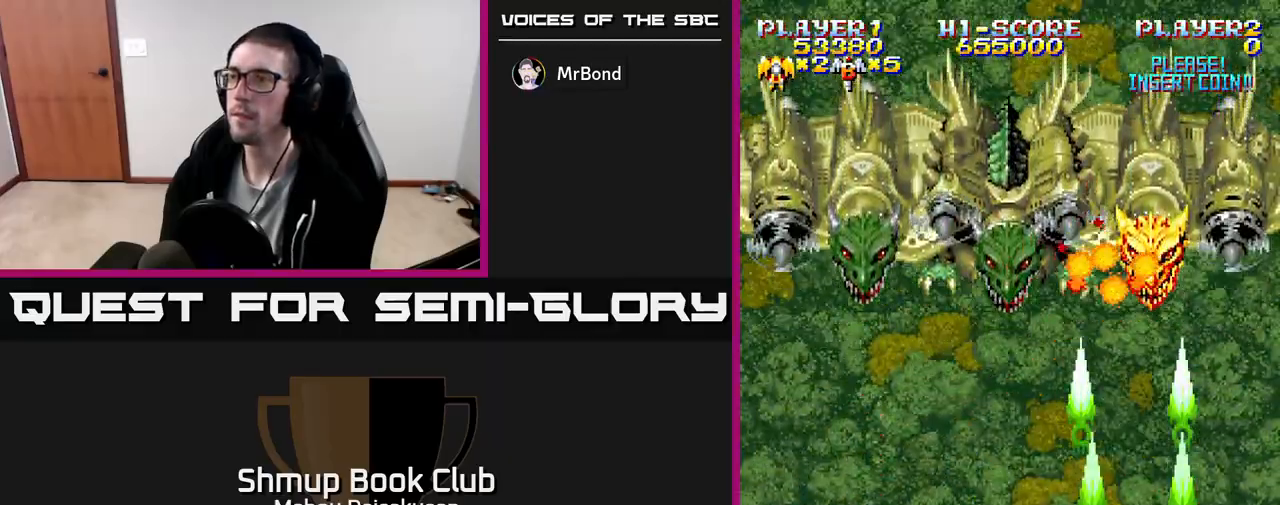
{"buttons": ["A", "DPAD_UP"], "events": [[17, "DPAD_DOWN", "up"], [500, "DPAD_UP", "down"]]}
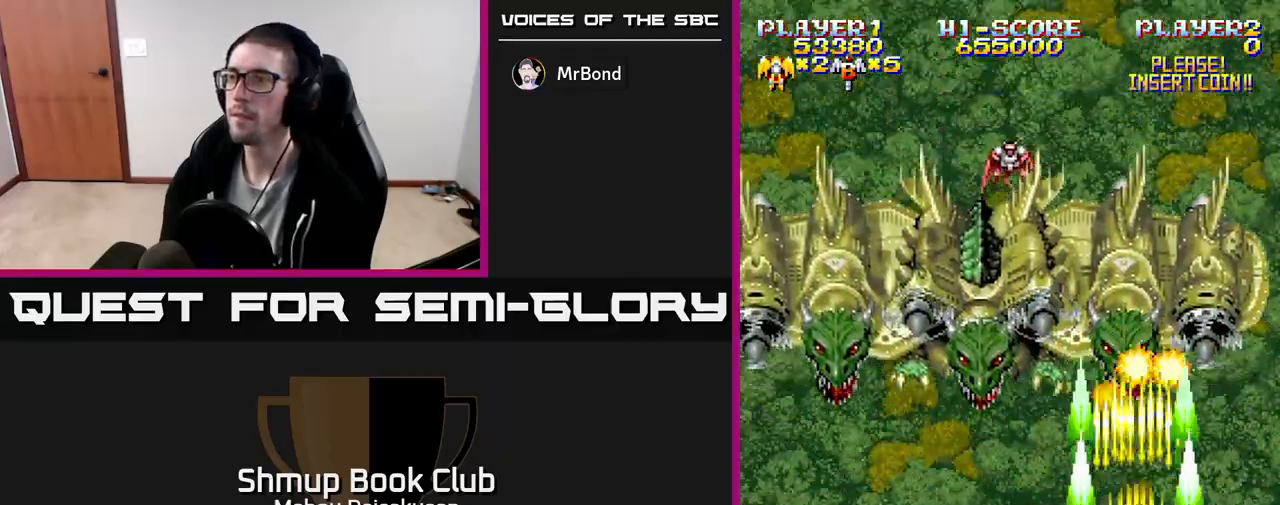
{"buttons": ["A"], "events": [[50, "DPAD_LEFT", "down"], [100, "DPAD_UP", "up"], [117, "DPAD_LEFT", "up"]]}
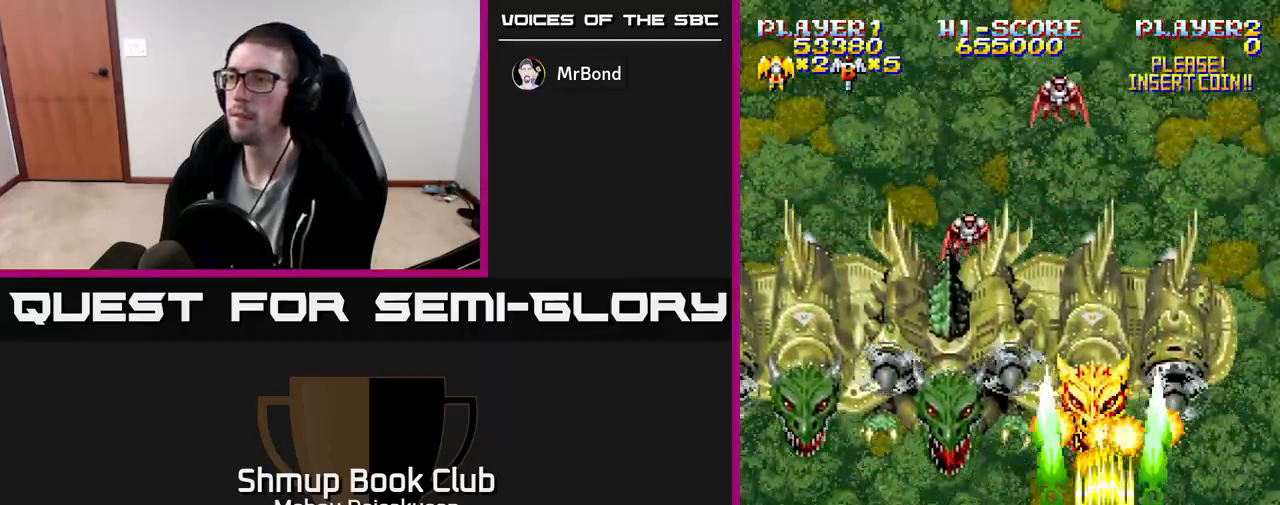
{"buttons": ["A"], "events": []}
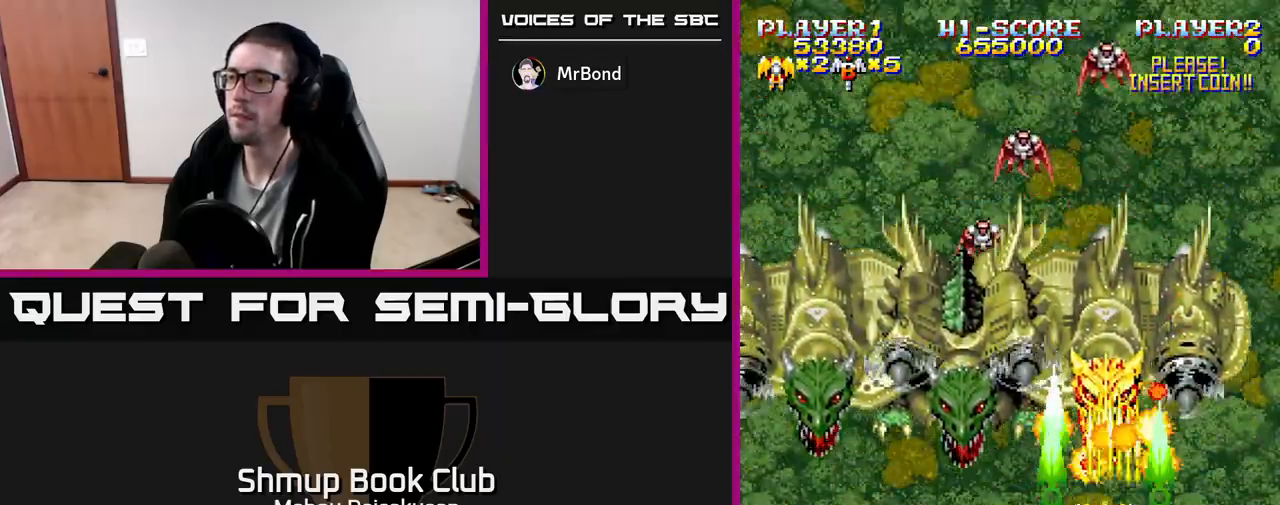
{"buttons": ["A"], "events": []}
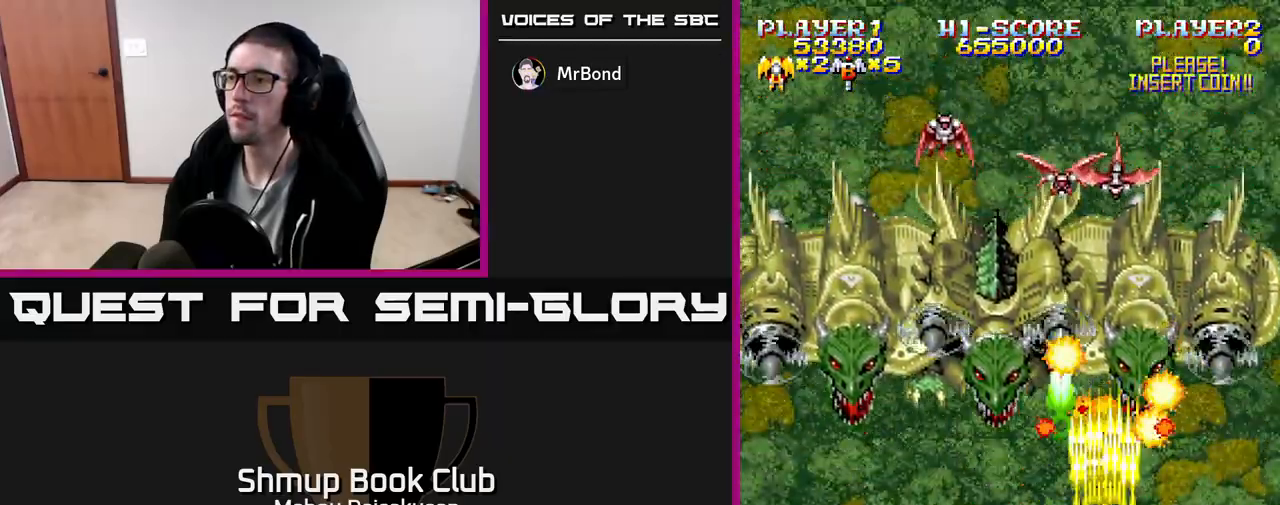
{"buttons": ["A", "DPAD_DOWN"], "events": [[33, "DPAD_RIGHT", "down"], [83, "DPAD_DOWN", "down"], [83, "DPAD_RIGHT", "up"], [117, "DPAD_LEFT", "down"], [217, "DPAD_LEFT", "up"]]}
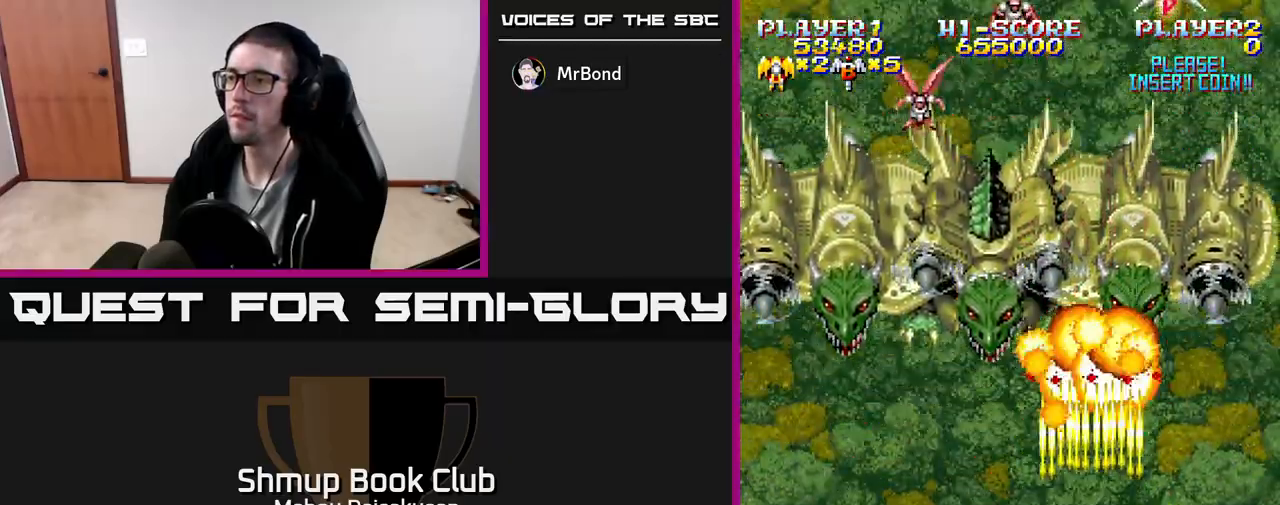
{"buttons": ["A"], "events": [[133, "DPAD_DOWN", "up"]]}
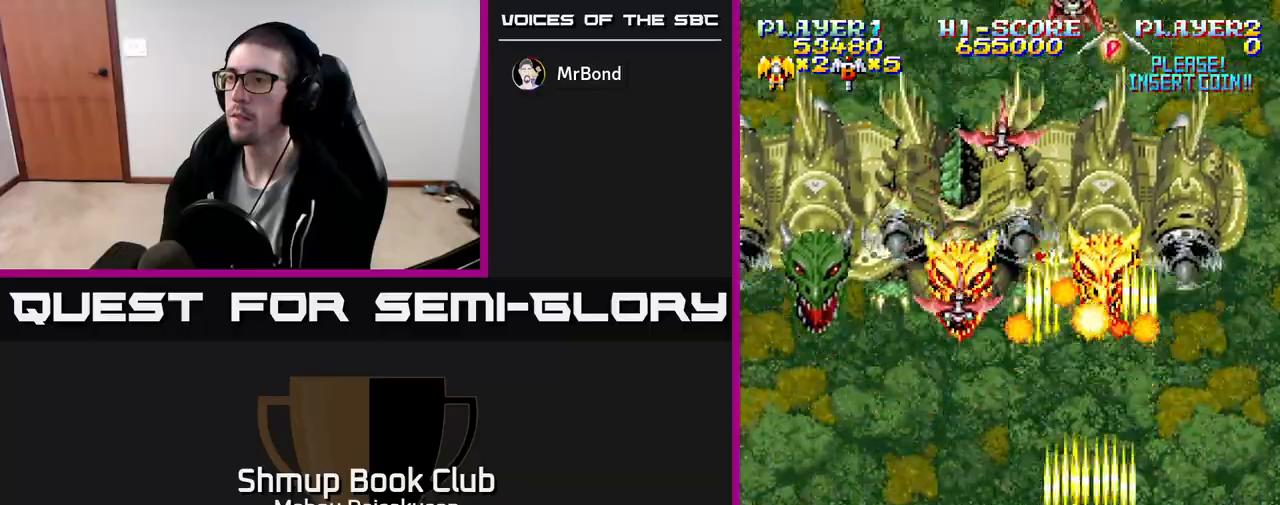
{"buttons": ["A", "DPAD_RIGHT"], "events": [[33, "DPAD_LEFT", "down"], [167, "DPAD_LEFT", "up"], [450, "DPAD_RIGHT", "down"]]}
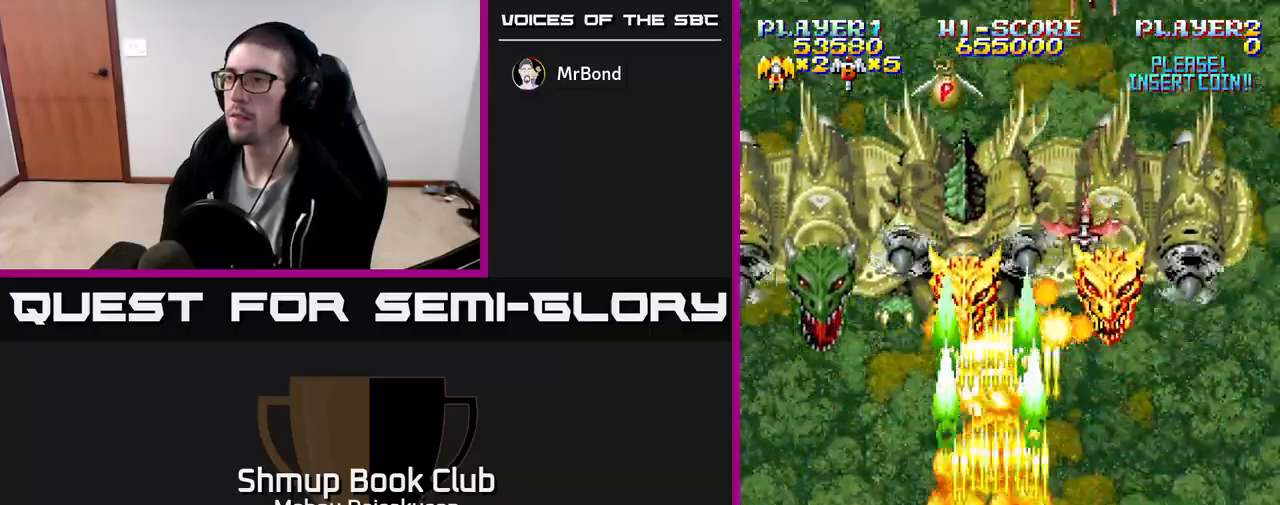
{"buttons": ["A", "DPAD_RIGHT"], "events": [[167, "DPAD_RIGHT", "up"], [250, "DPAD_LEFT", "down"], [383, "DPAD_LEFT", "up"], [417, "DPAD_RIGHT", "down"]]}
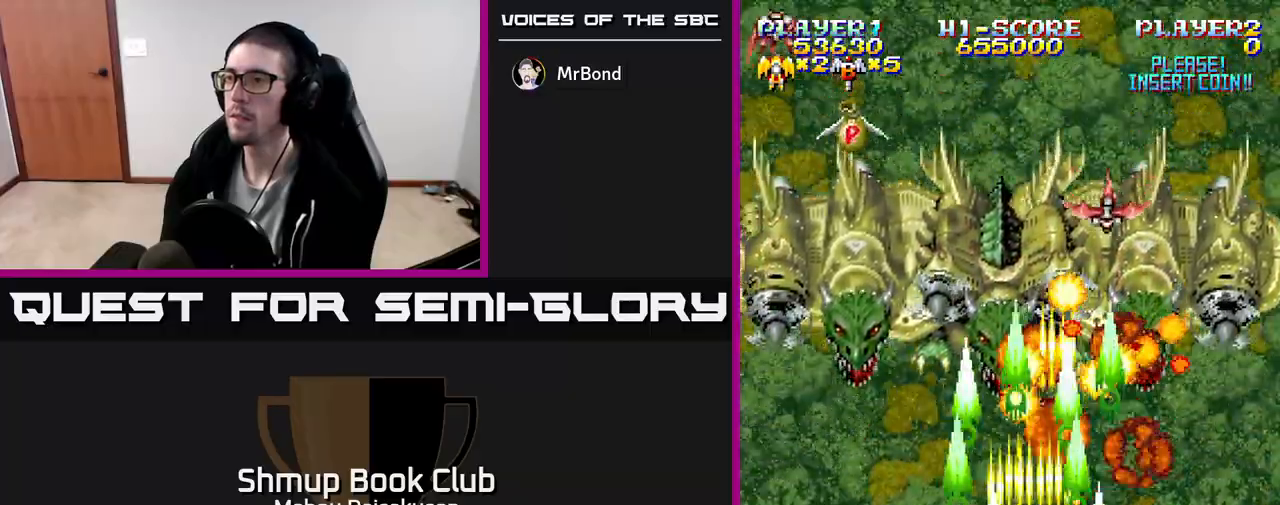
{"buttons": ["A", "DPAD_LEFT"], "events": [[83, "DPAD_RIGHT", "up"], [117, "DPAD_LEFT", "down"], [233, "DPAD_LEFT", "up"], [250, "DPAD_RIGHT", "down"], [417, "DPAD_RIGHT", "up"], [467, "DPAD_LEFT", "down"]]}
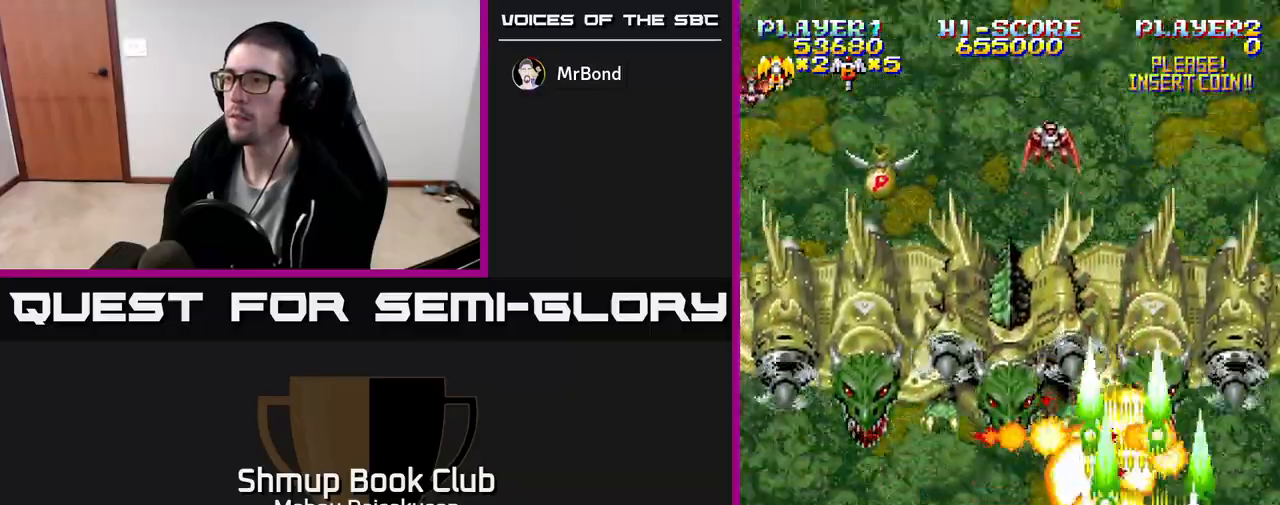
{"buttons": ["A"], "events": [[83, "DPAD_DOWN", "down"], [83, "DPAD_LEFT", "up"], [100, "DPAD_RIGHT", "down"], [117, "DPAD_DOWN", "up"], [217, "DPAD_RIGHT", "up"]]}
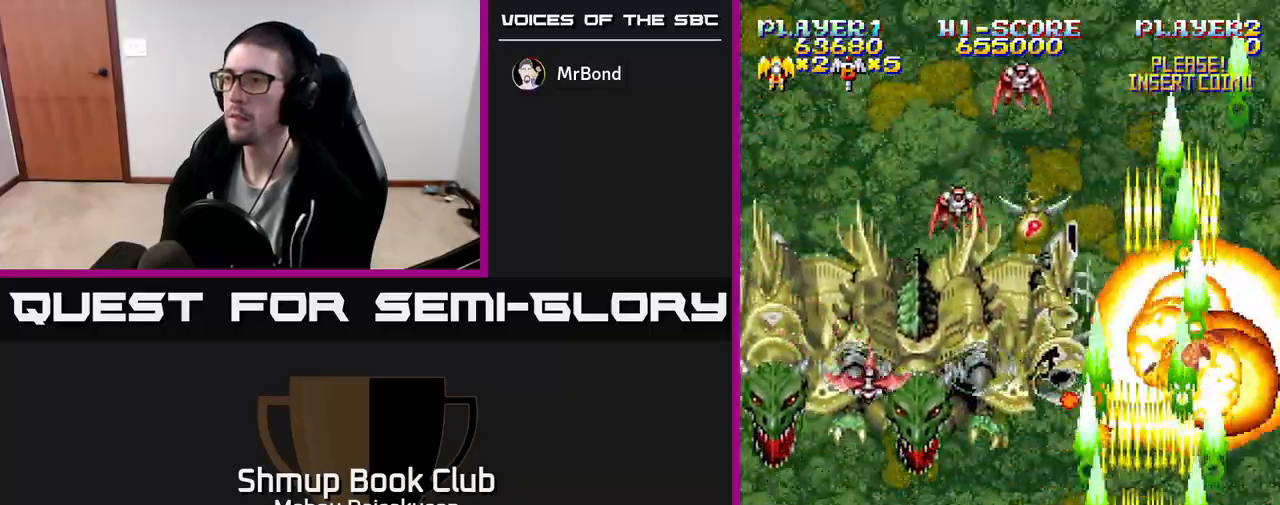
{"buttons": ["A", "DPAD_RIGHT"], "events": [[167, "DPAD_LEFT", "down"], [417, "DPAD_LEFT", "up"], [433, "DPAD_DOWN", "down"], [450, "DPAD_RIGHT", "down"], [467, "DPAD_DOWN", "up"]]}
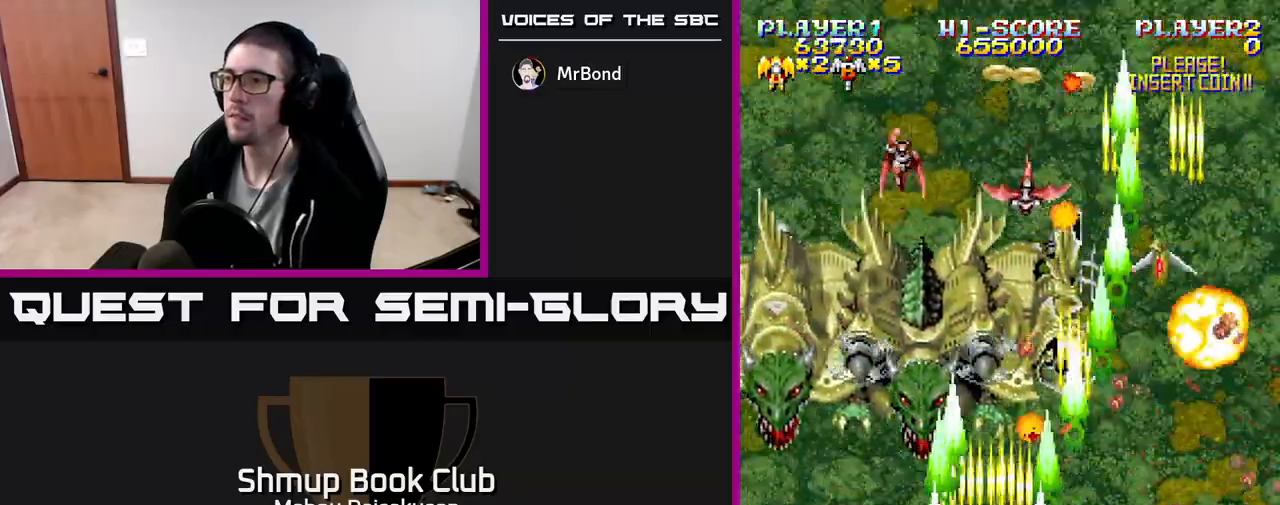
{"buttons": ["A", "DPAD_LEFT"], "events": [[217, "DPAD_RIGHT", "up"], [250, "DPAD_LEFT", "down"]]}
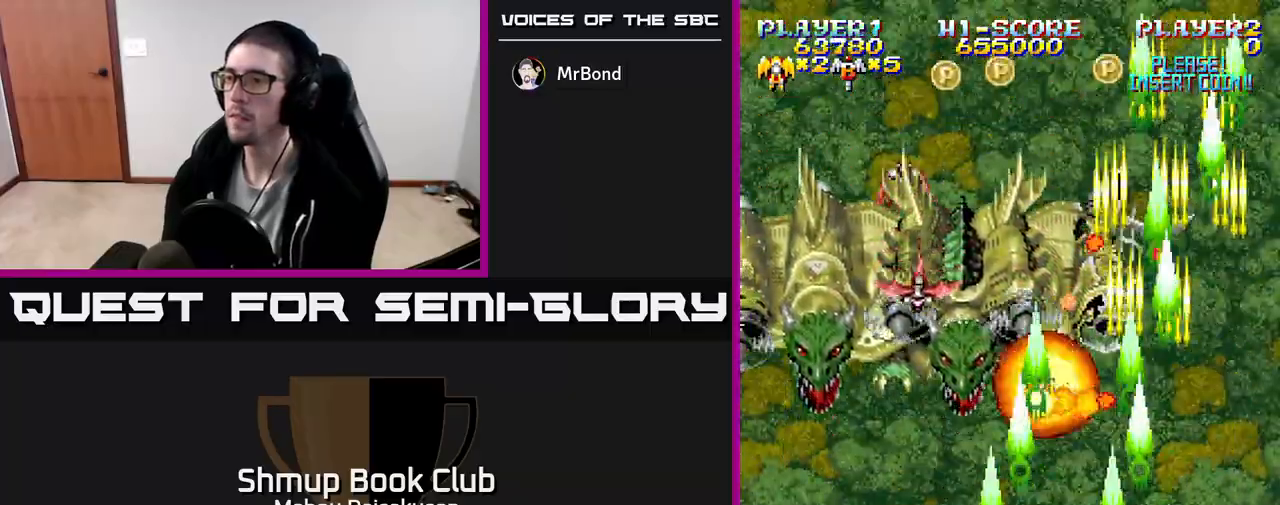
{"buttons": ["A"], "events": [[67, "DPAD_LEFT", "up"], [183, "DPAD_RIGHT", "down"], [267, "DPAD_RIGHT", "up"], [350, "DPAD_LEFT", "down"], [500, "DPAD_LEFT", "up"]]}
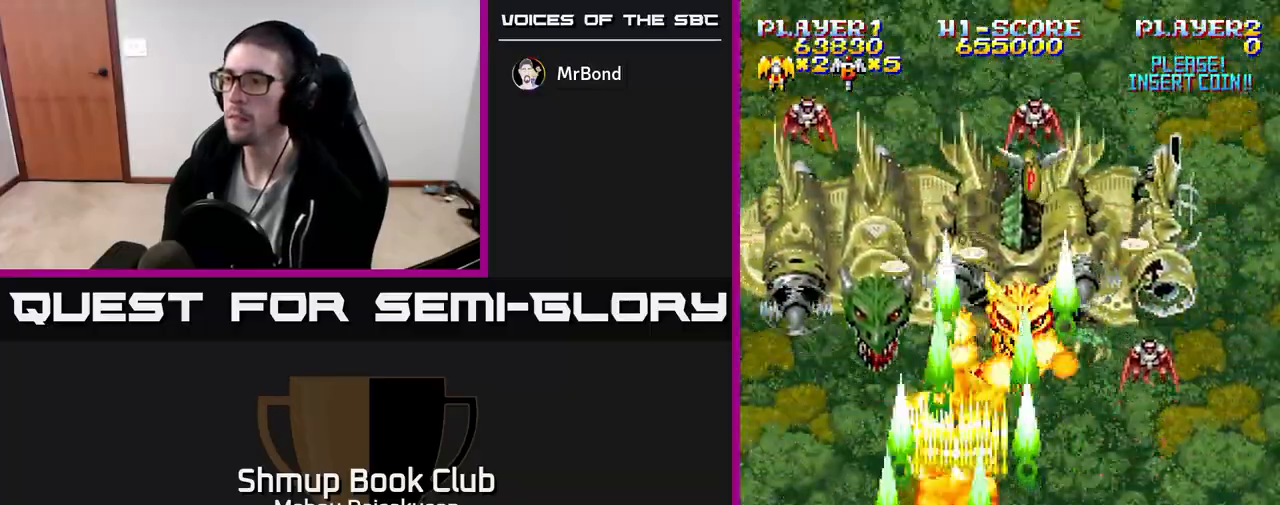
{"buttons": ["A", "DPAD_RIGHT"], "events": [[67, "DPAD_RIGHT", "down"], [200, "DPAD_RIGHT", "up"], [283, "DPAD_LEFT", "down"], [483, "DPAD_LEFT", "up"], [500, "DPAD_RIGHT", "down"]]}
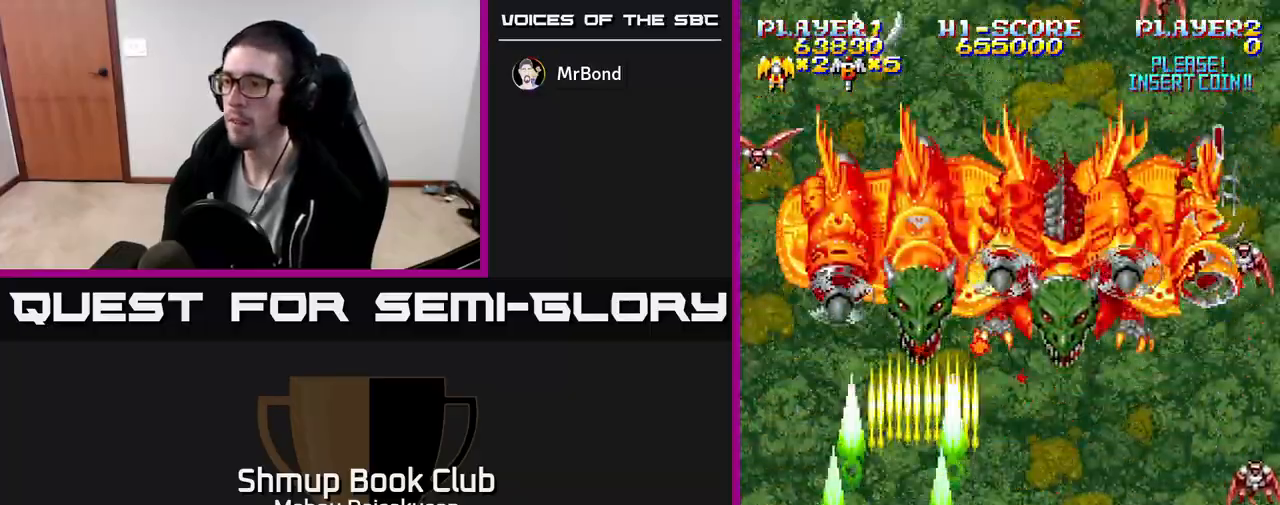
{"buttons": ["A", "DPAD_LEFT"], "events": [[333, "DPAD_RIGHT", "up"], [367, "DPAD_LEFT", "down"]]}
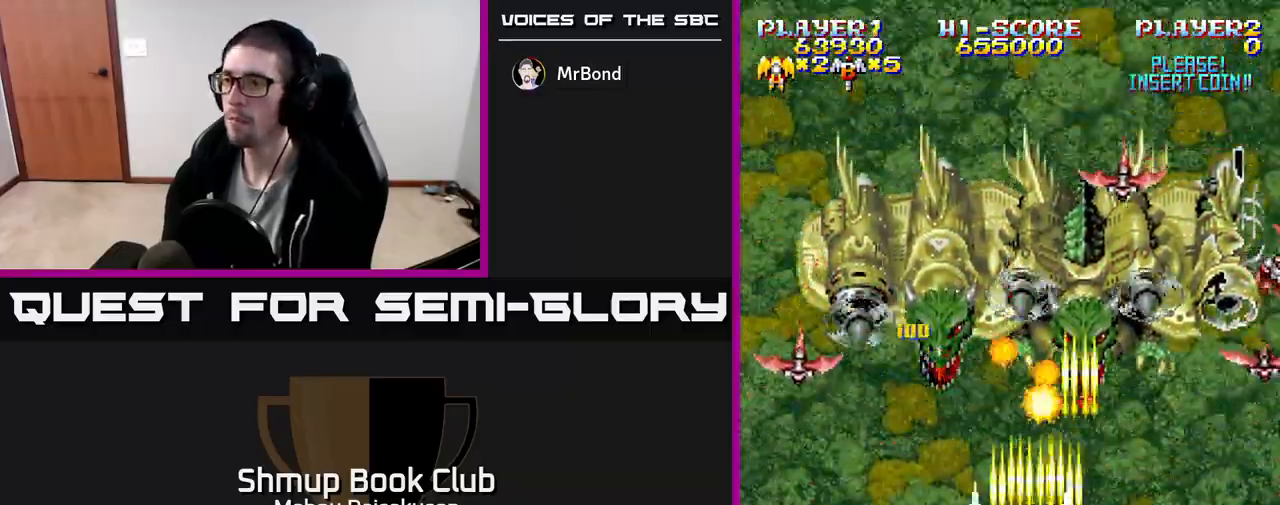
{"buttons": ["A", "DPAD_RIGHT"], "events": [[133, "DPAD_LEFT", "up"], [383, "DPAD_RIGHT", "down"]]}
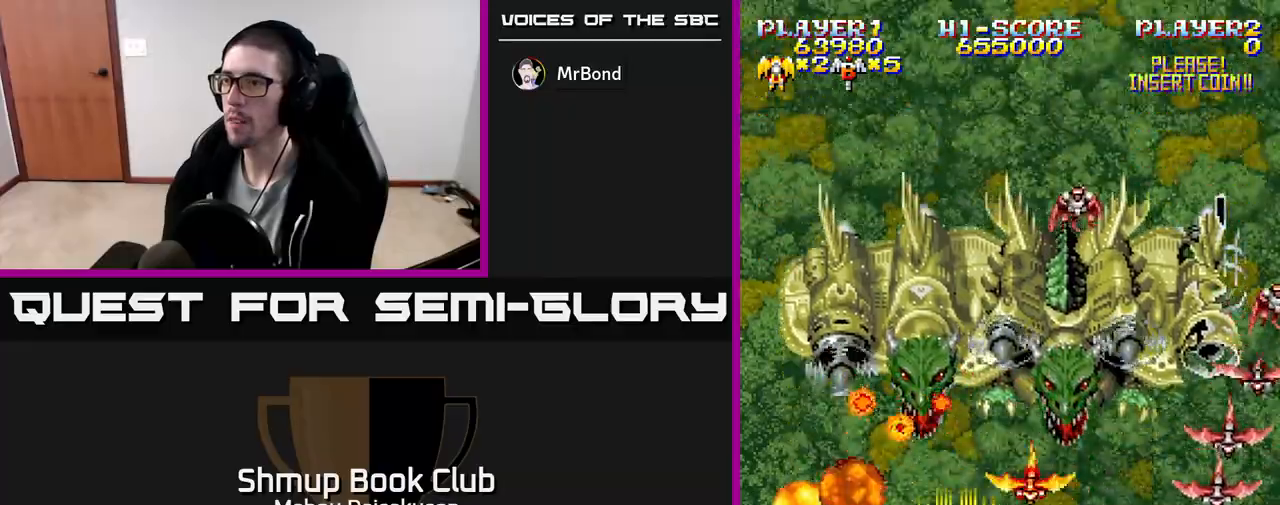
{"buttons": ["A", "DPAD_LEFT"], "events": [[383, "DPAD_DOWN", "down"], [383, "DPAD_RIGHT", "up"], [417, "DPAD_LEFT", "down"], [467, "DPAD_DOWN", "up"]]}
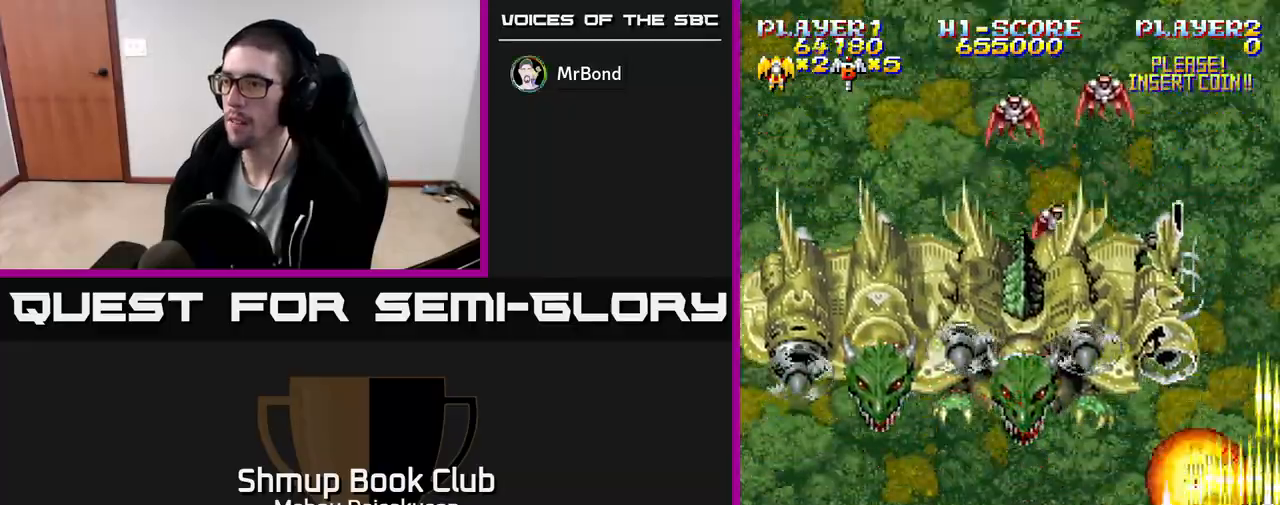
{"buttons": ["A", "DPAD_RIGHT"], "events": [[450, "DPAD_LEFT", "up"], [483, "DPAD_RIGHT", "down"]]}
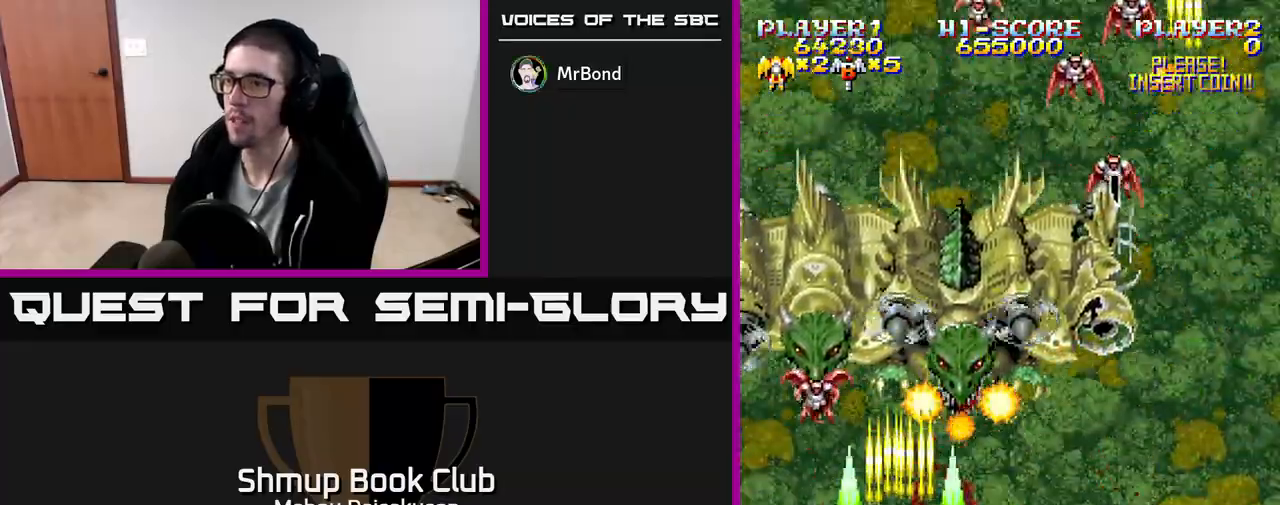
{"buttons": ["A", "DPAD_LEFT"], "events": [[433, "DPAD_RIGHT", "up"], [467, "DPAD_LEFT", "down"]]}
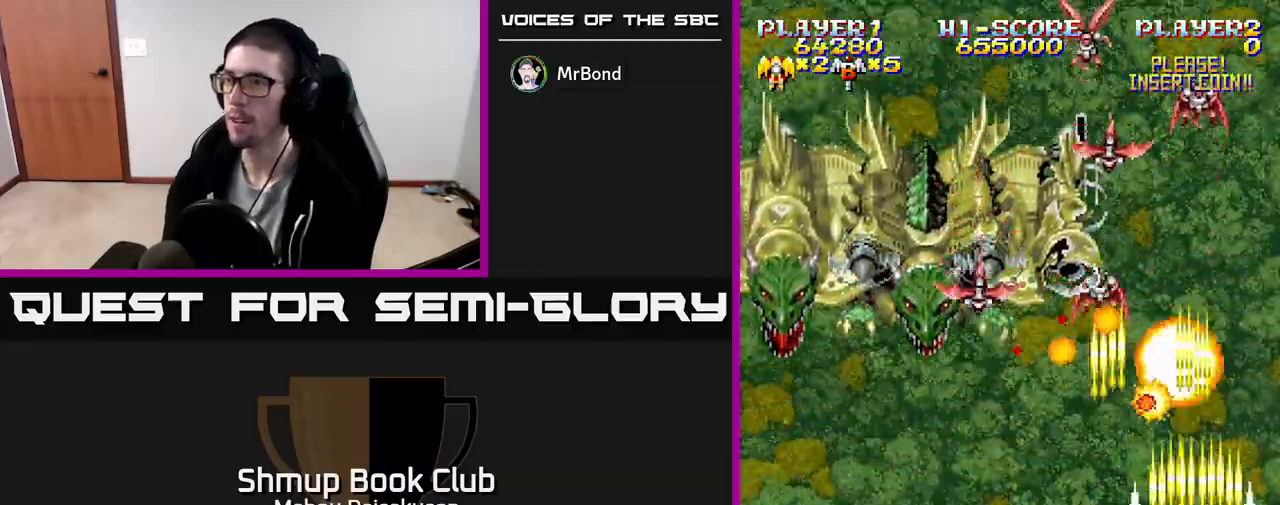
{"buttons": ["A", "DPAD_RIGHT"], "events": [[333, "DPAD_LEFT", "up"], [367, "DPAD_RIGHT", "down"]]}